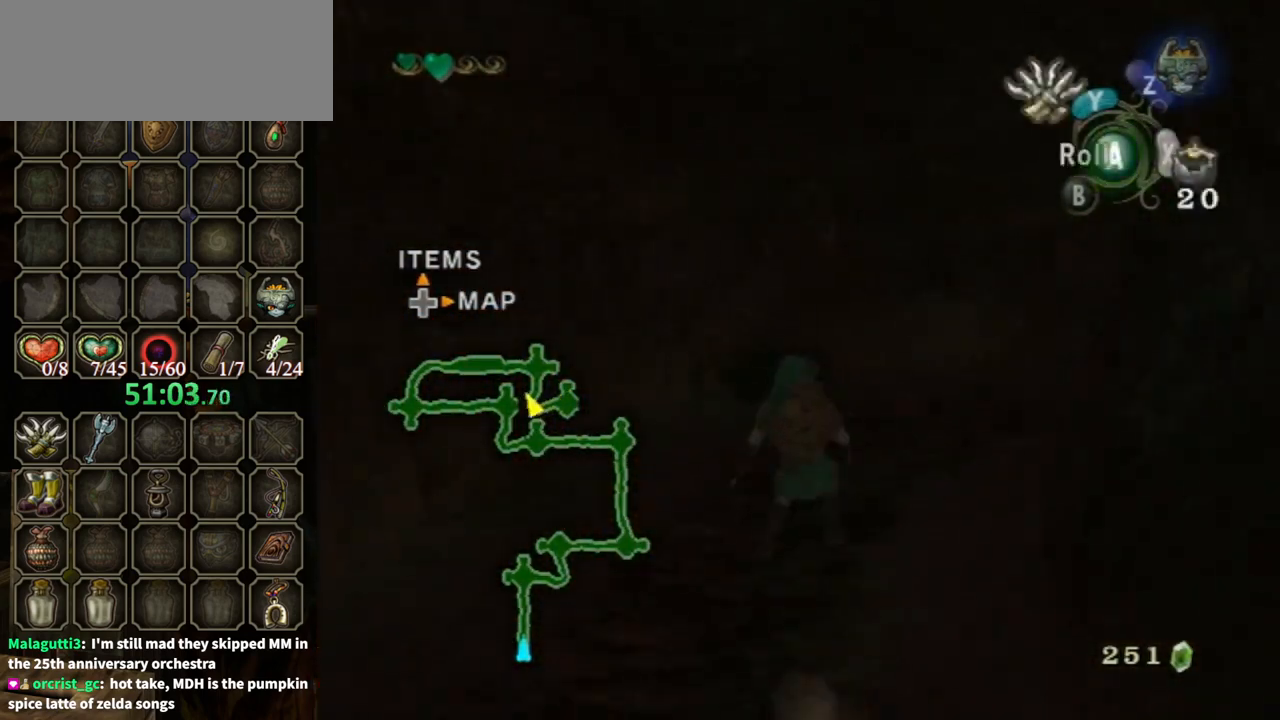
Gameplay with a controller (Nintendo layout); each line is a JSON object with the inputs held at the frame after it. "events" lists button and stick changes between this image and that frame as [ms after this image, input, new state], when the widget could be followed in between. Not read: L3 R3.
{"buttons": [], "left_stick": "up-right", "right_stick": "center", "events": [[67, "A", "down"], [67, "left_stick", "up-right"], [133, "A", "up"], [167, "A", "down"], [267, "A", "up"]]}
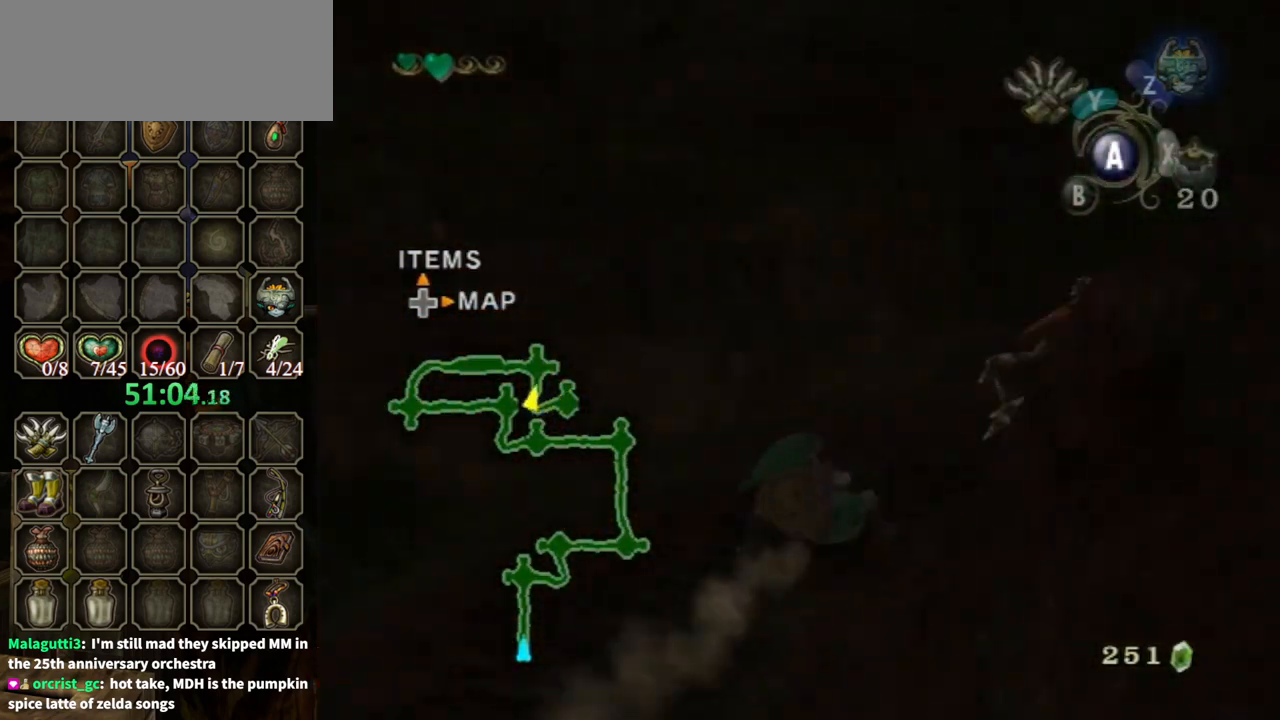
{"buttons": [], "left_stick": "up-right", "right_stick": "center", "events": [[200, "A", "down"], [267, "A", "up"], [367, "A", "down"], [400, "A", "up"]]}
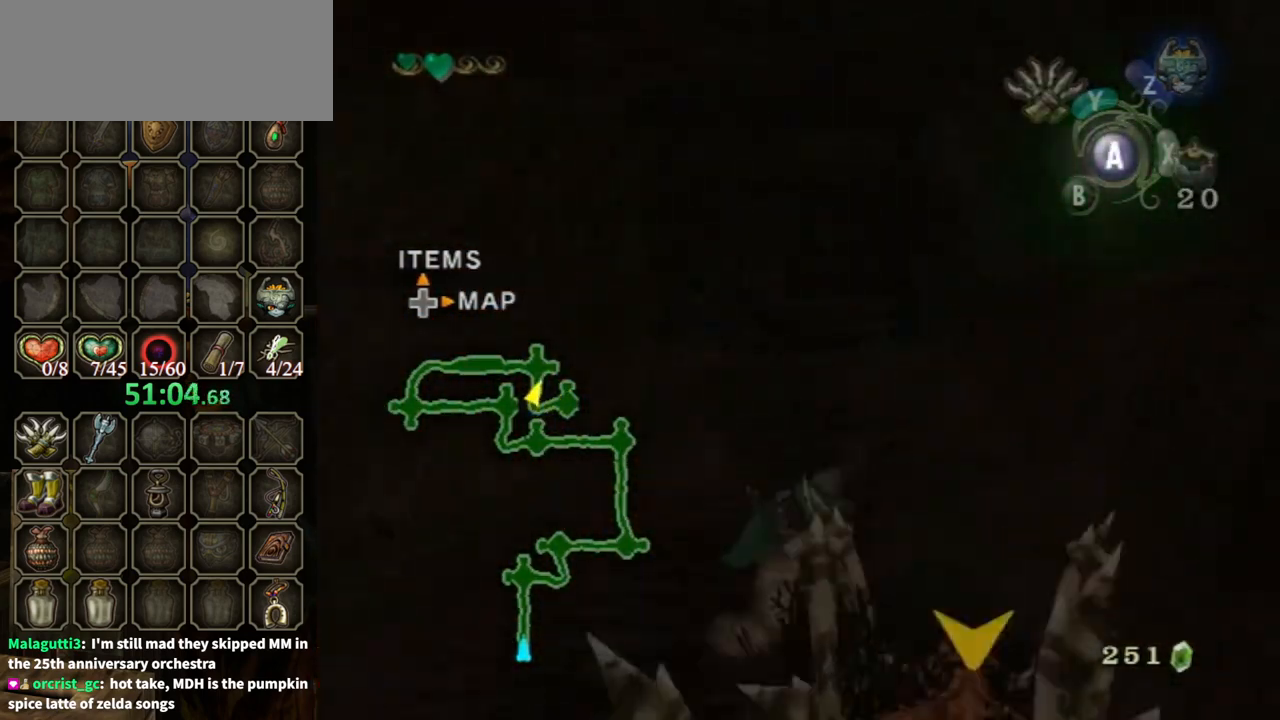
{"buttons": [], "left_stick": "up", "right_stick": "center", "events": [[67, "left_stick", "up"], [433, "A", "down"], [500, "A", "up"]]}
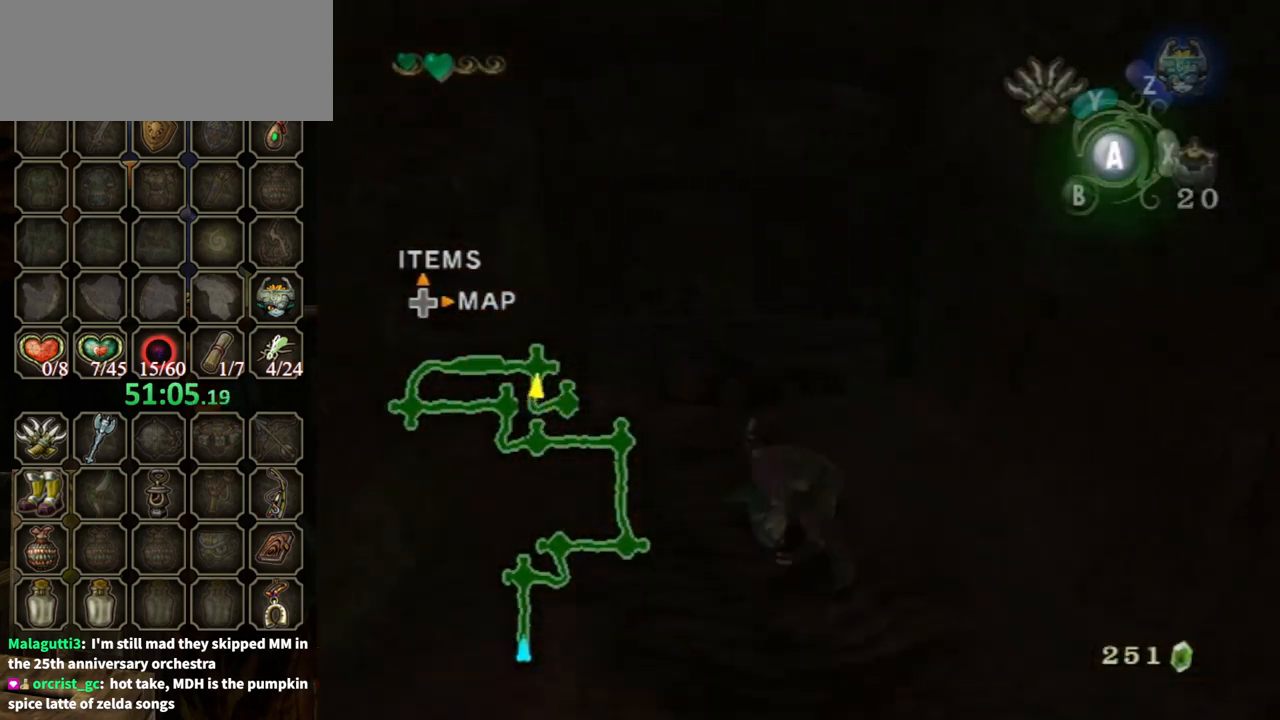
{"buttons": [], "left_stick": "up", "right_stick": "center", "events": [[67, "A", "down"], [133, "A", "up"]]}
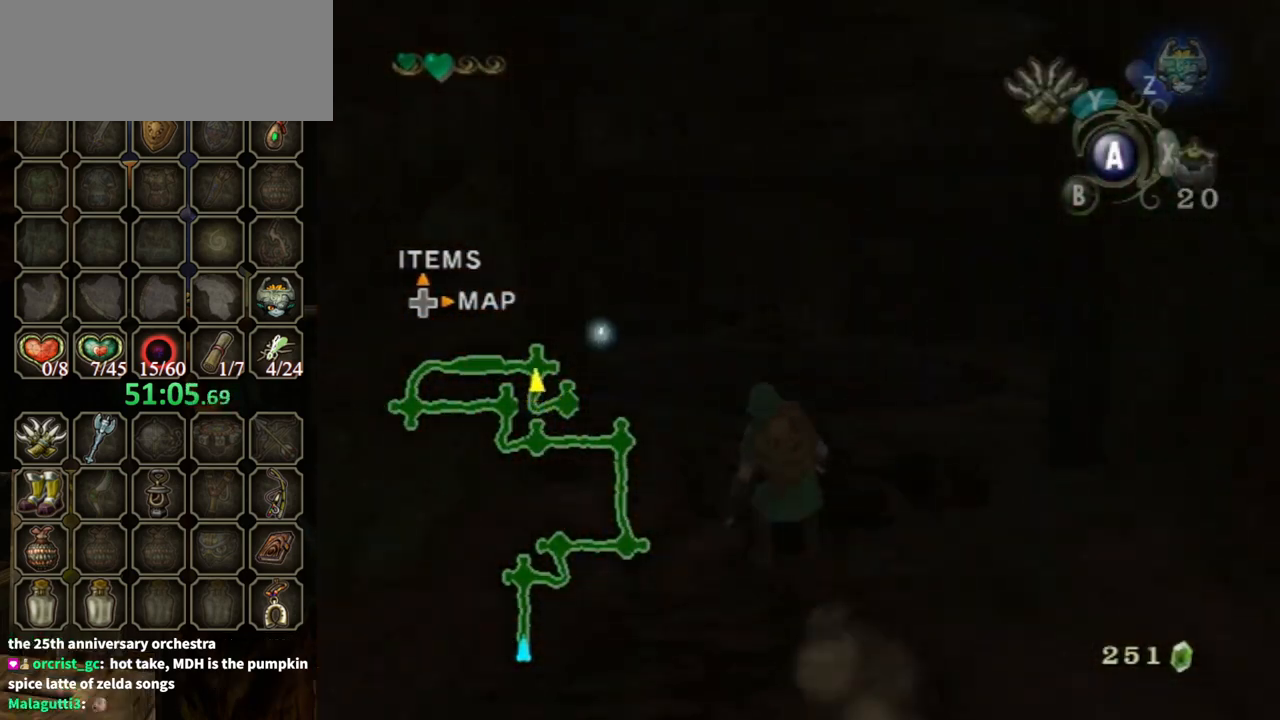
{"buttons": [], "left_stick": "up", "right_stick": "down-right", "events": [[133, "A", "down"], [200, "A", "up"], [400, "right_stick", "down-right"]]}
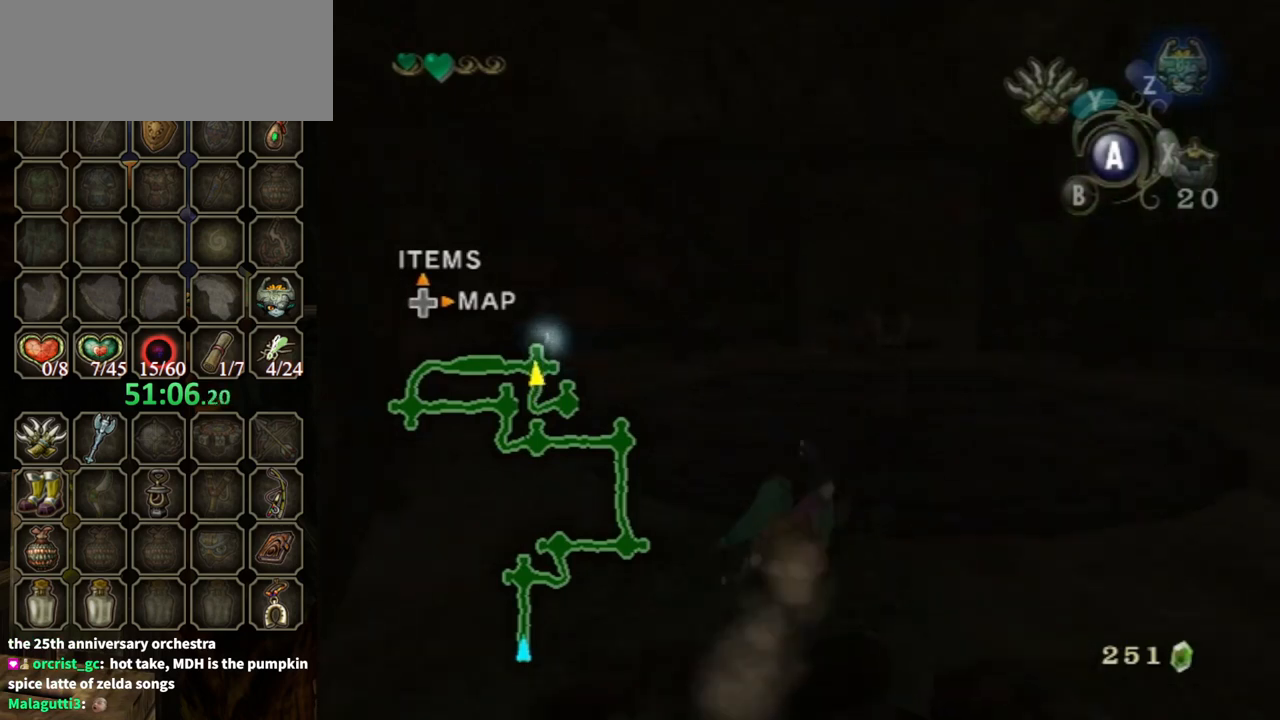
{"buttons": [], "left_stick": "up", "right_stick": "center", "events": [[67, "right_stick", "center"]]}
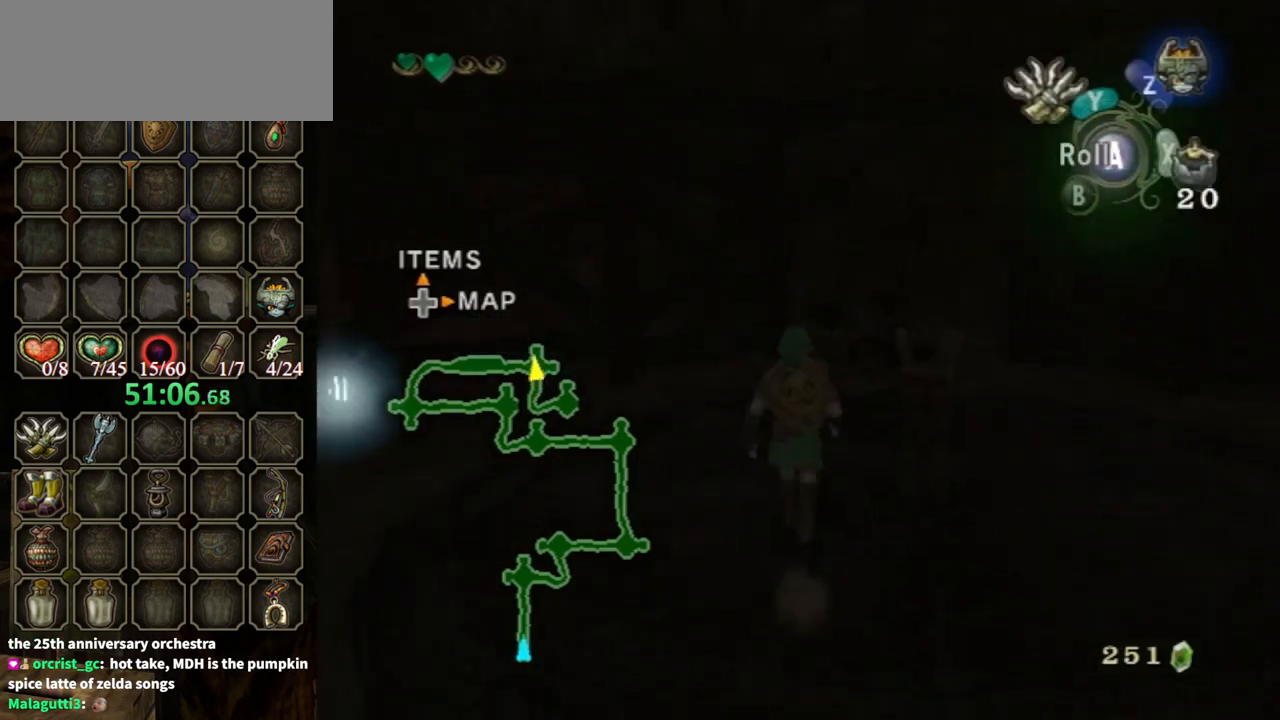
{"buttons": [], "left_stick": "up-left", "right_stick": "down-right", "events": [[100, "right_stick", "down-right"], [133, "left_stick", "up-left"]]}
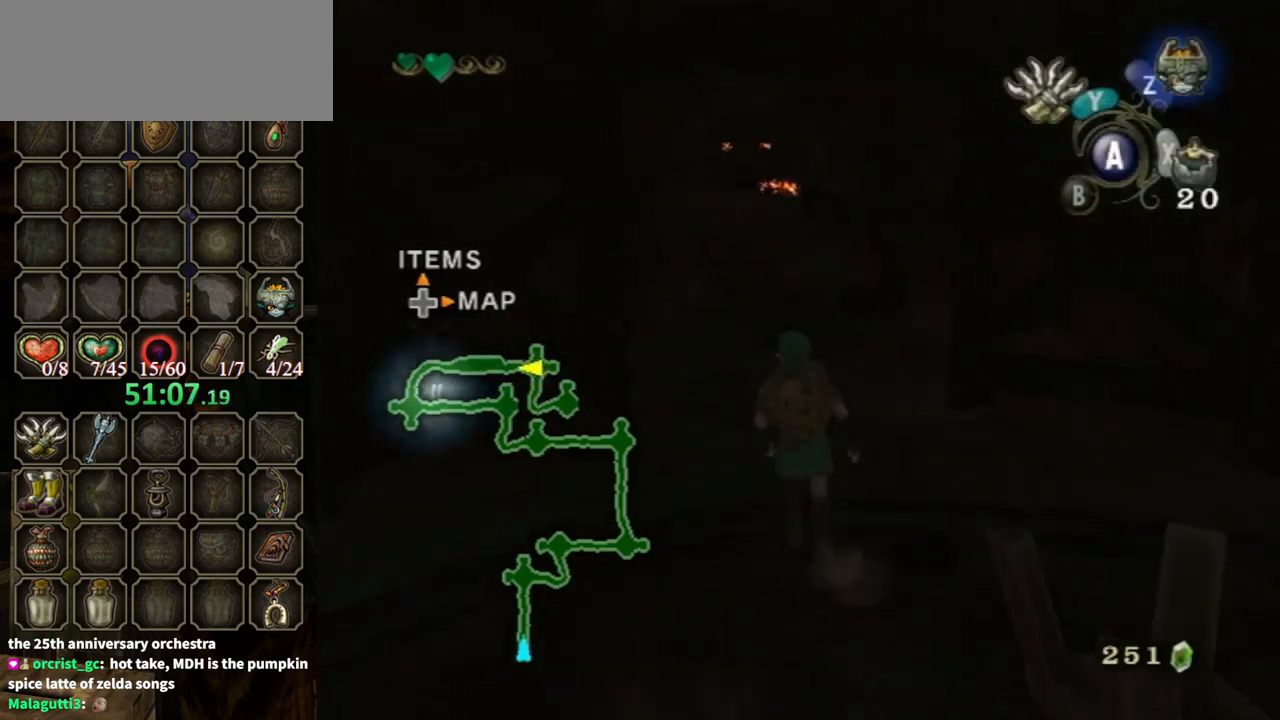
{"buttons": [], "left_stick": "up-left", "right_stick": "center", "events": [[33, "left_stick", "up"], [33, "right_stick", "center"], [367, "left_stick", "up-left"]]}
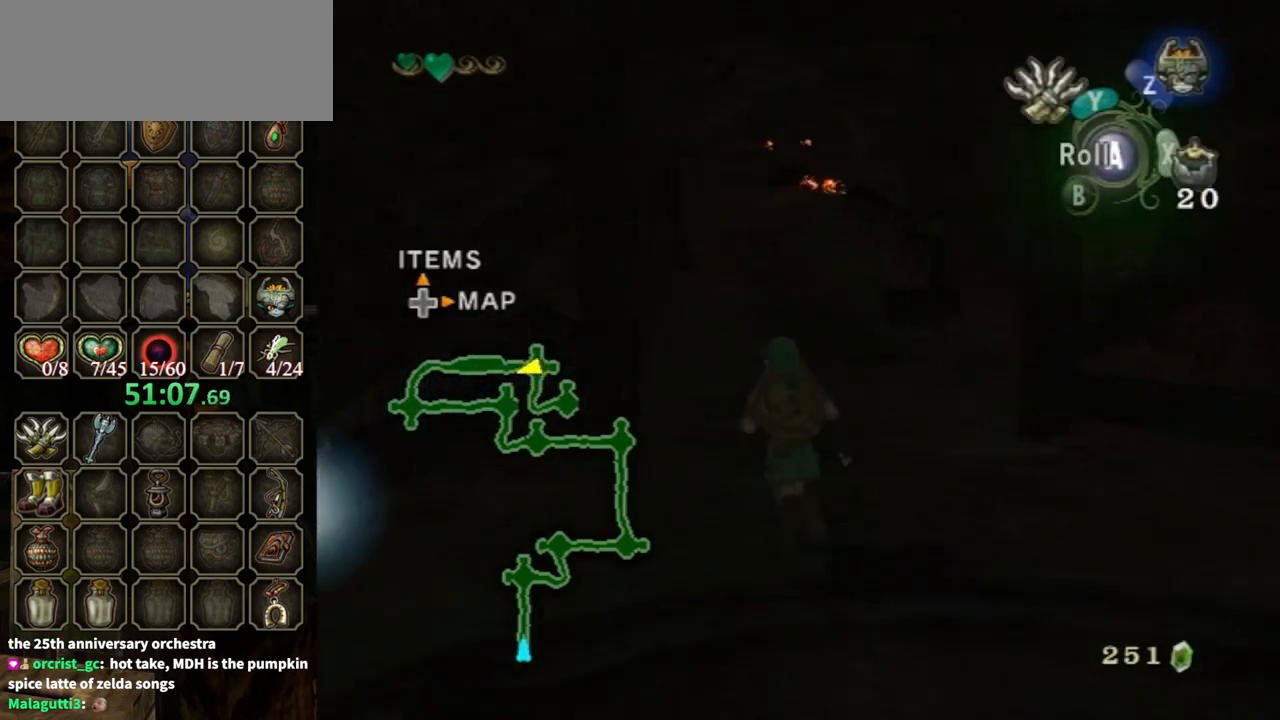
{"buttons": [], "left_stick": "up", "right_stick": "center", "events": [[100, "left_stick", "up"], [133, "A", "down"], [300, "A", "up"]]}
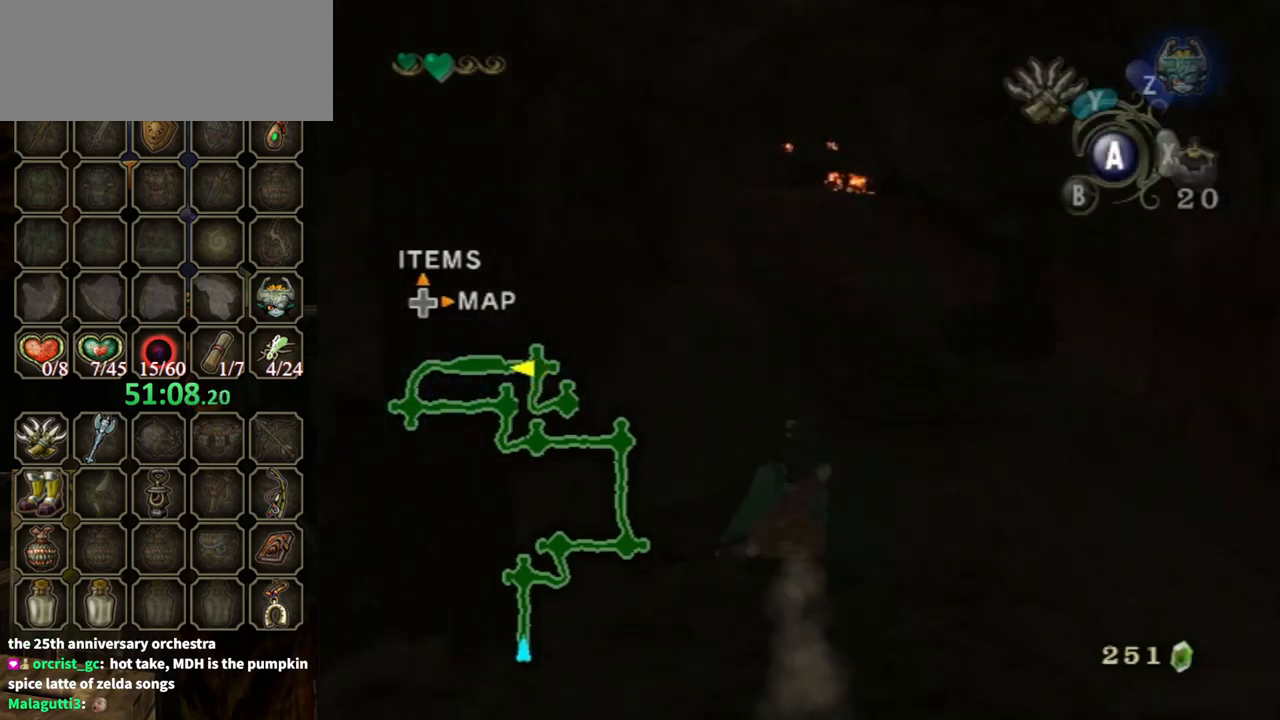
{"buttons": [], "left_stick": "up", "right_stick": "center", "events": [[367, "A", "down"], [467, "A", "up"]]}
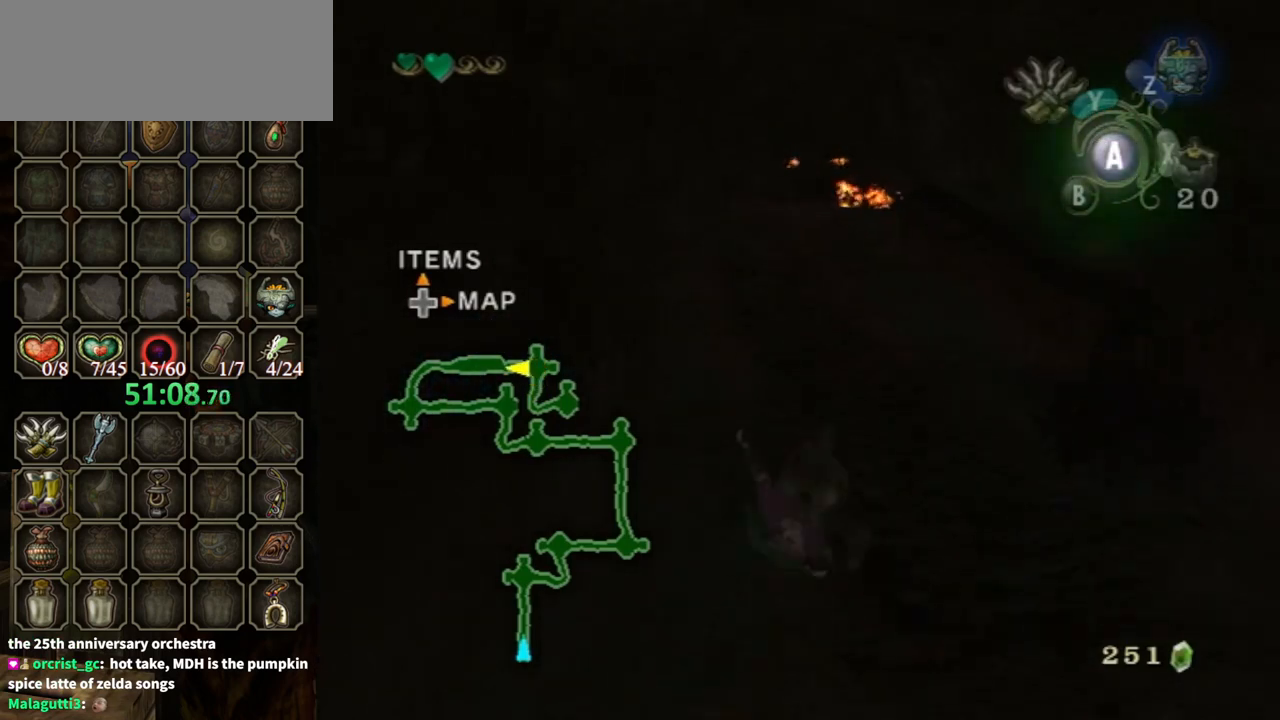
{"buttons": [], "left_stick": "up", "right_stick": "center", "events": [[33, "A", "down"], [167, "A", "up"]]}
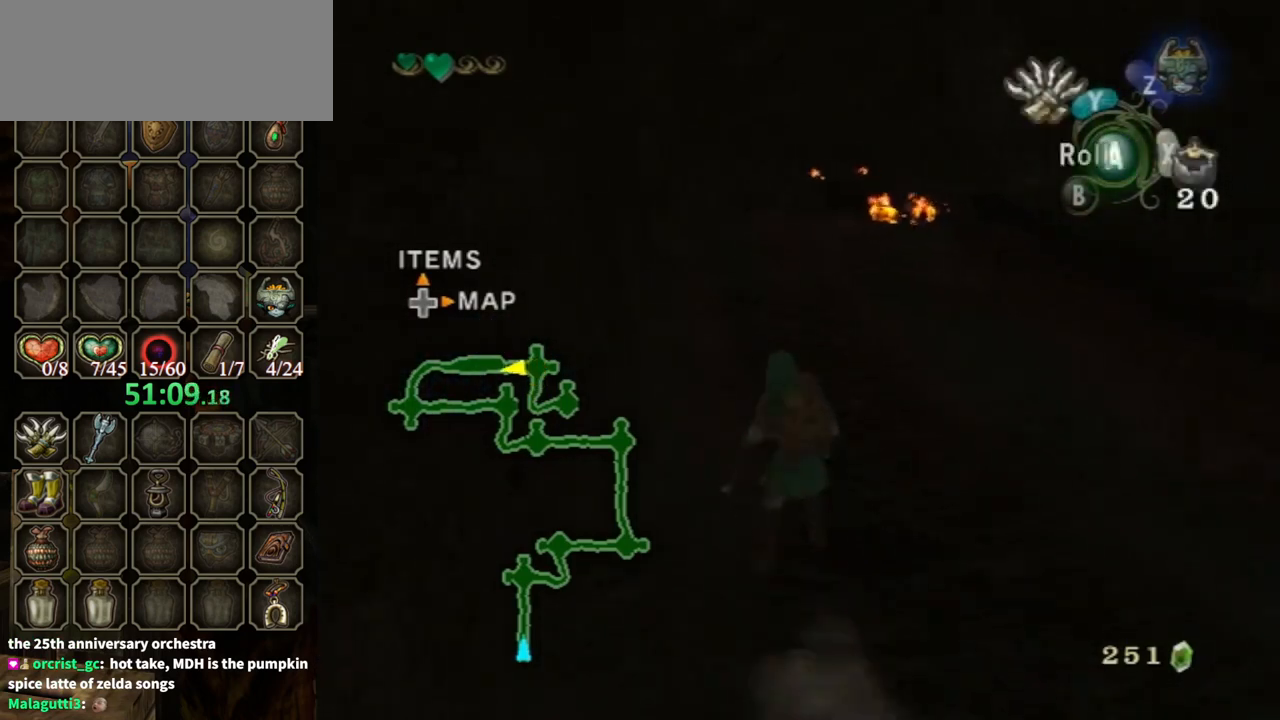
{"buttons": [], "left_stick": "up", "right_stick": "center", "events": [[67, "A", "down"], [133, "A", "up"], [167, "A", "down"], [300, "A", "up"]]}
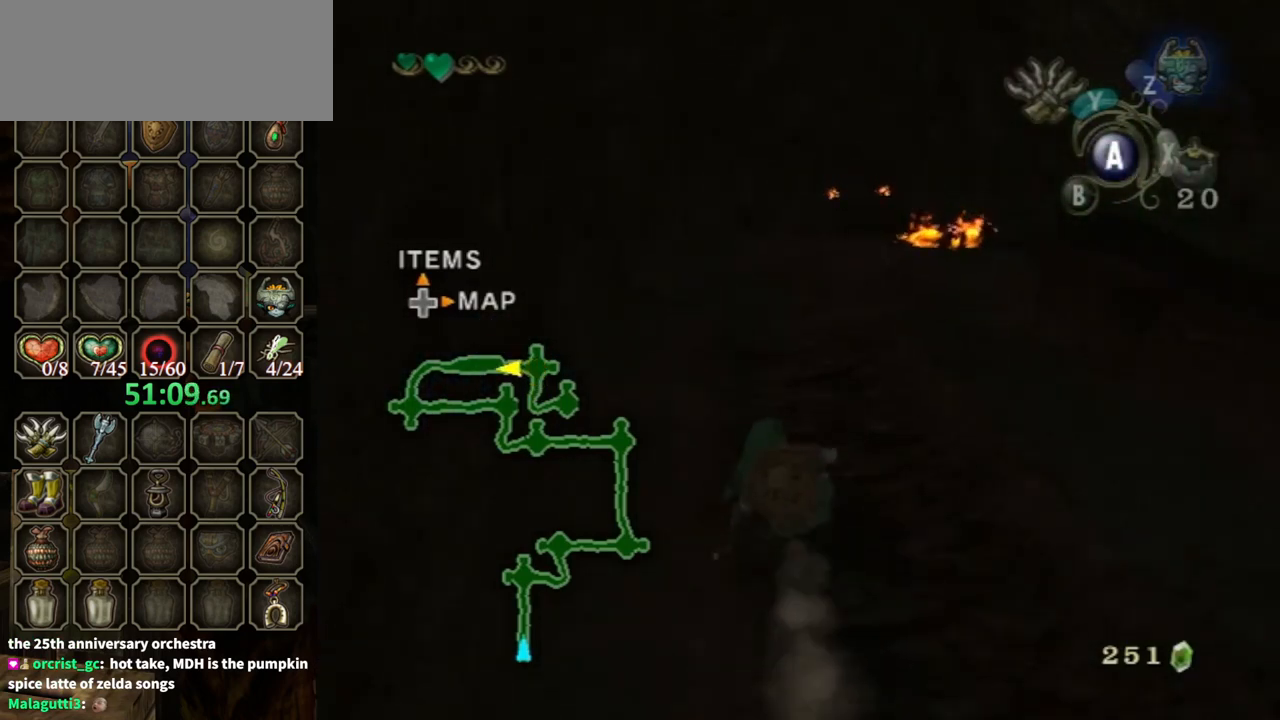
{"buttons": [], "left_stick": "up", "right_stick": "center", "events": [[200, "A", "down"], [267, "A", "up"], [333, "A", "down"], [433, "A", "up"]]}
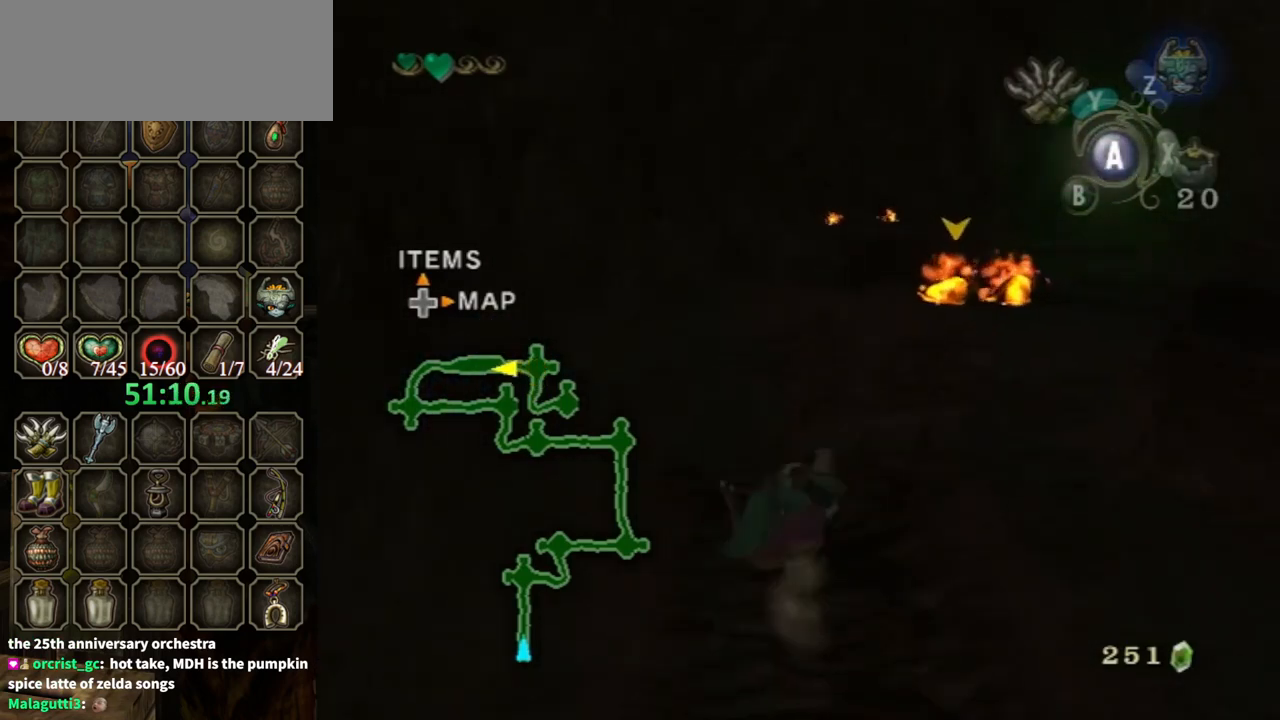
{"buttons": [], "left_stick": "up", "right_stick": "center", "events": []}
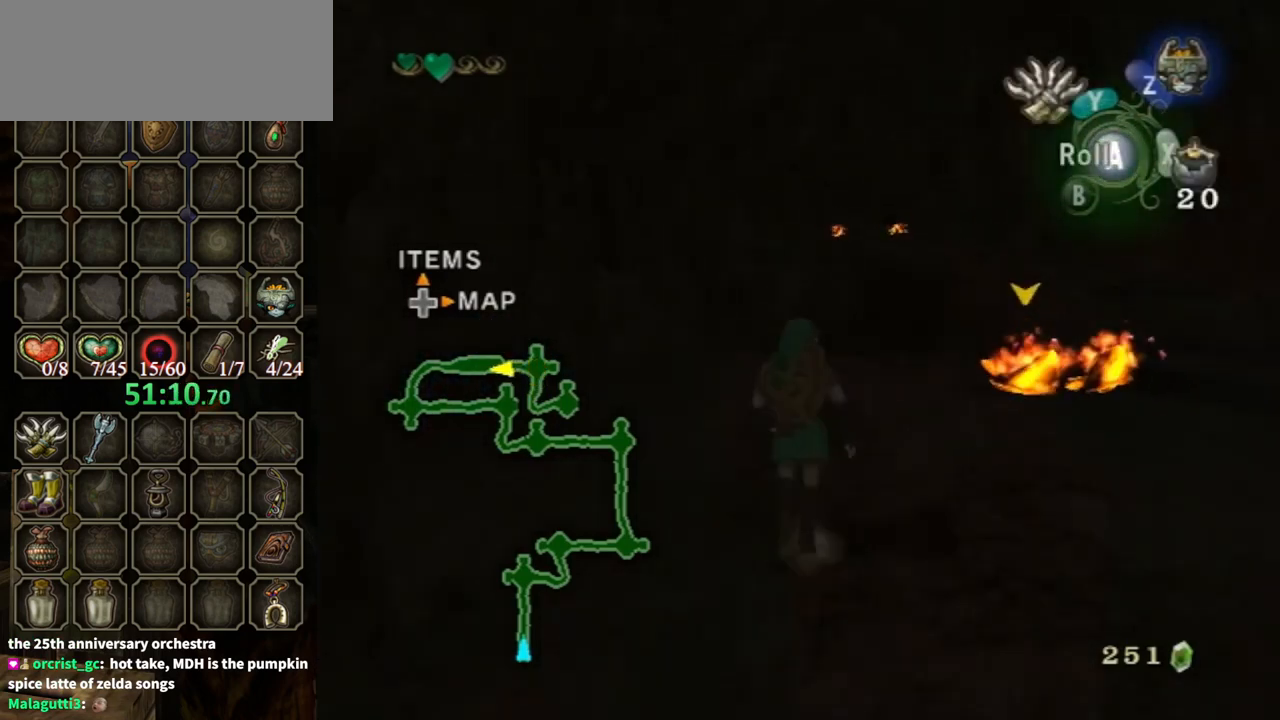
{"buttons": [], "left_stick": "up-right", "right_stick": "center", "events": [[133, "left_stick", "down-right"], [467, "left_stick", "up-right"]]}
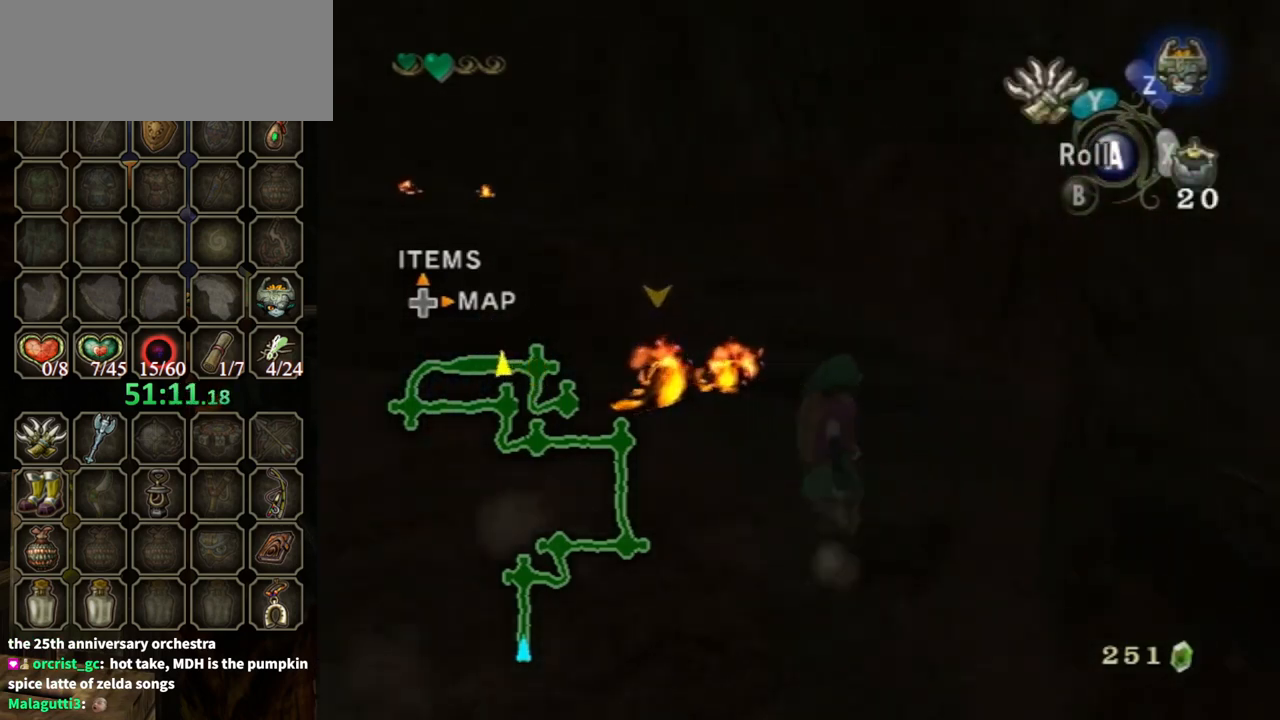
{"buttons": [], "left_stick": "up", "right_stick": "center", "events": [[67, "left_stick", "up"], [233, "A", "down"], [333, "A", "up"]]}
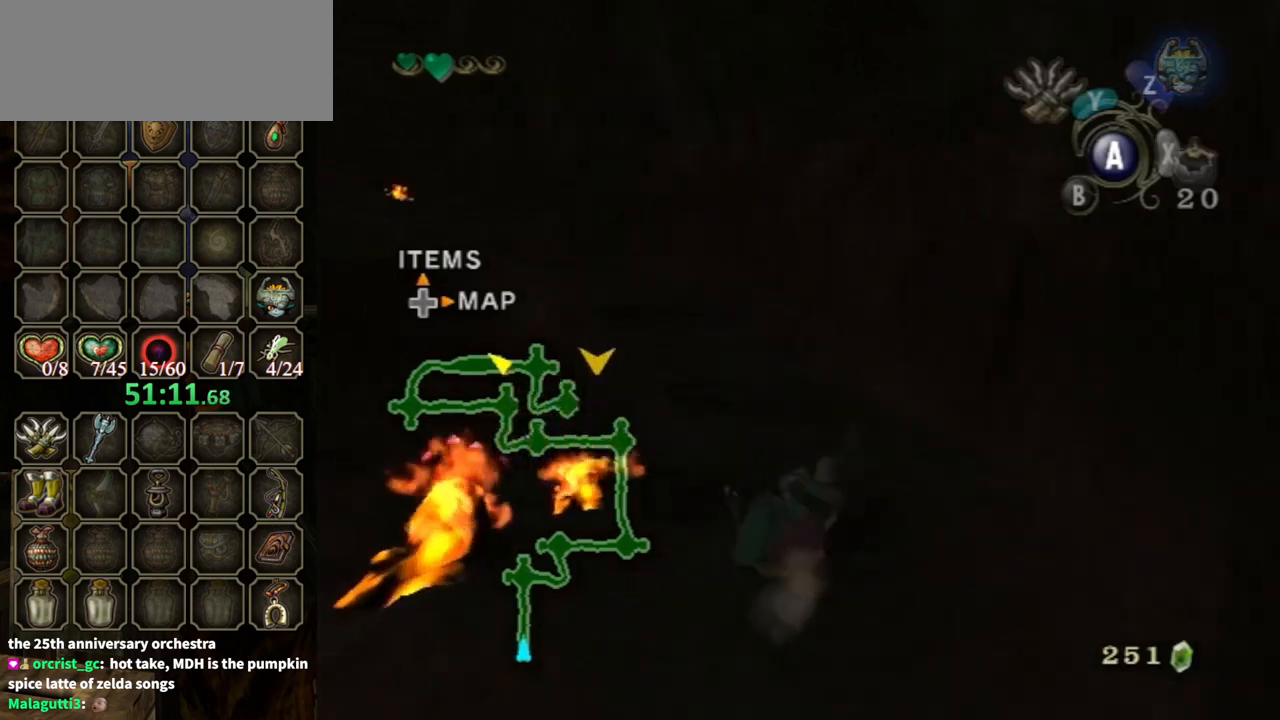
{"buttons": [], "left_stick": "up", "right_stick": "center", "events": [[33, "right_stick", "down-right"], [200, "right_stick", "center"], [433, "A", "down"], [500, "A", "up"]]}
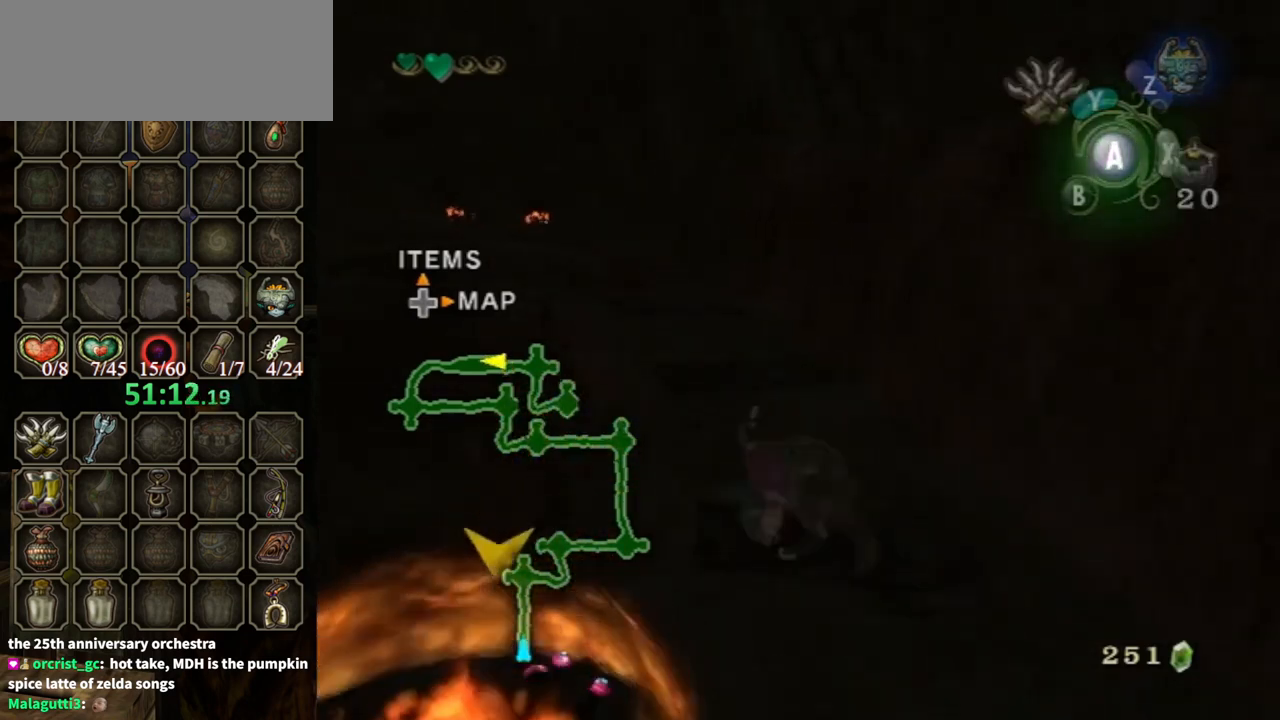
{"buttons": [], "left_stick": "up", "right_stick": "center", "events": [[200, "right_stick", "down"], [400, "right_stick", "center"]]}
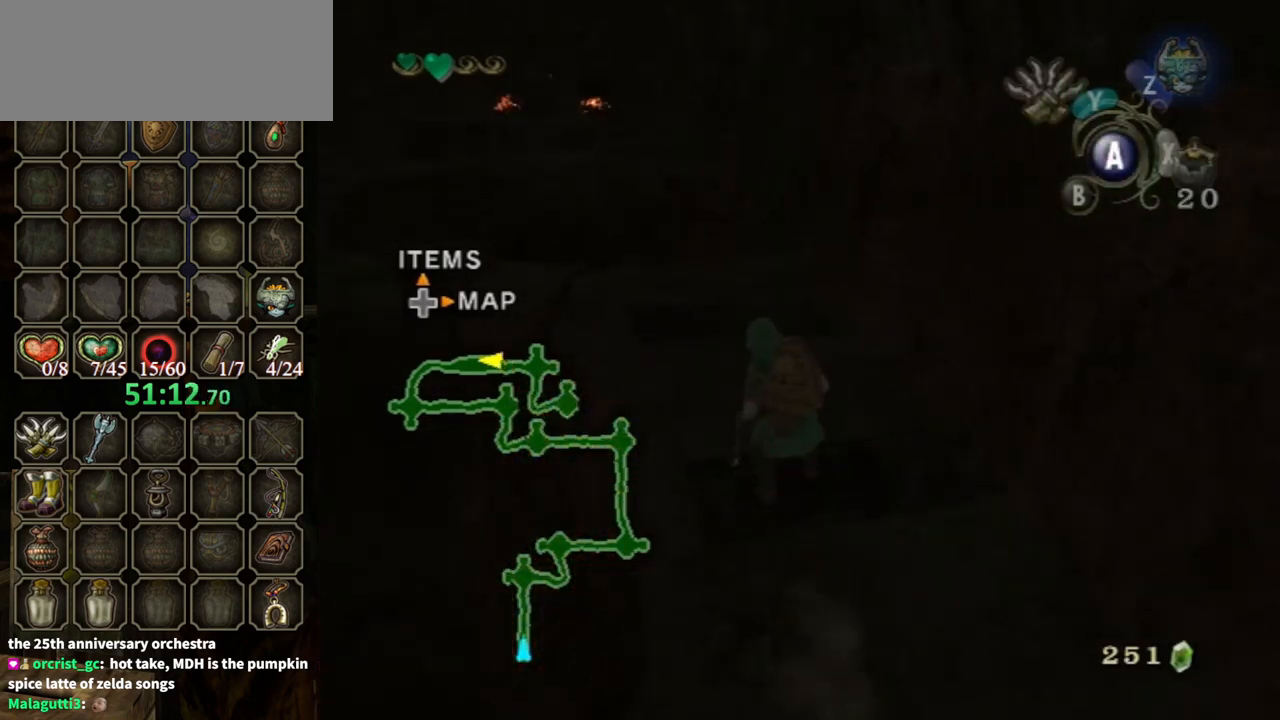
{"buttons": [], "left_stick": "up-left", "right_stick": "down-right", "events": [[100, "right_stick", "down-right"], [400, "left_stick", "up-left"]]}
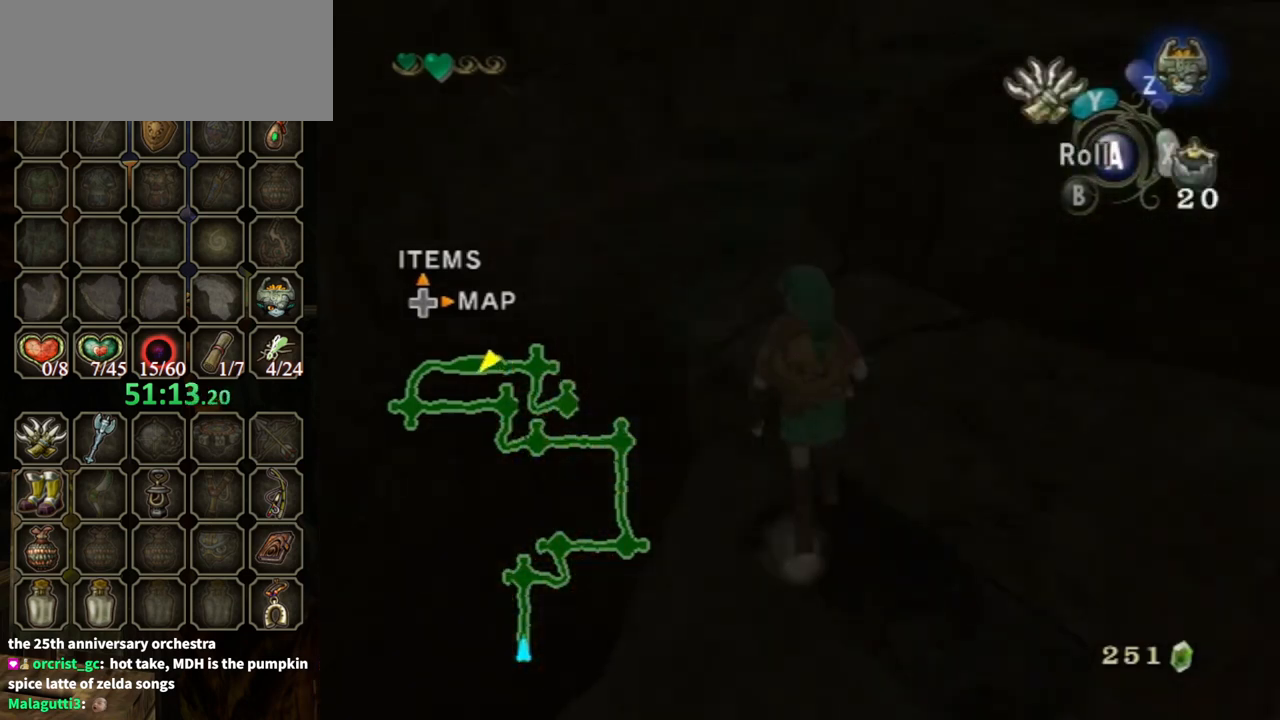
{"buttons": [], "left_stick": "up-left", "right_stick": "center", "events": [[67, "left_stick", "up"], [133, "right_stick", "center"], [433, "left_stick", "up-left"]]}
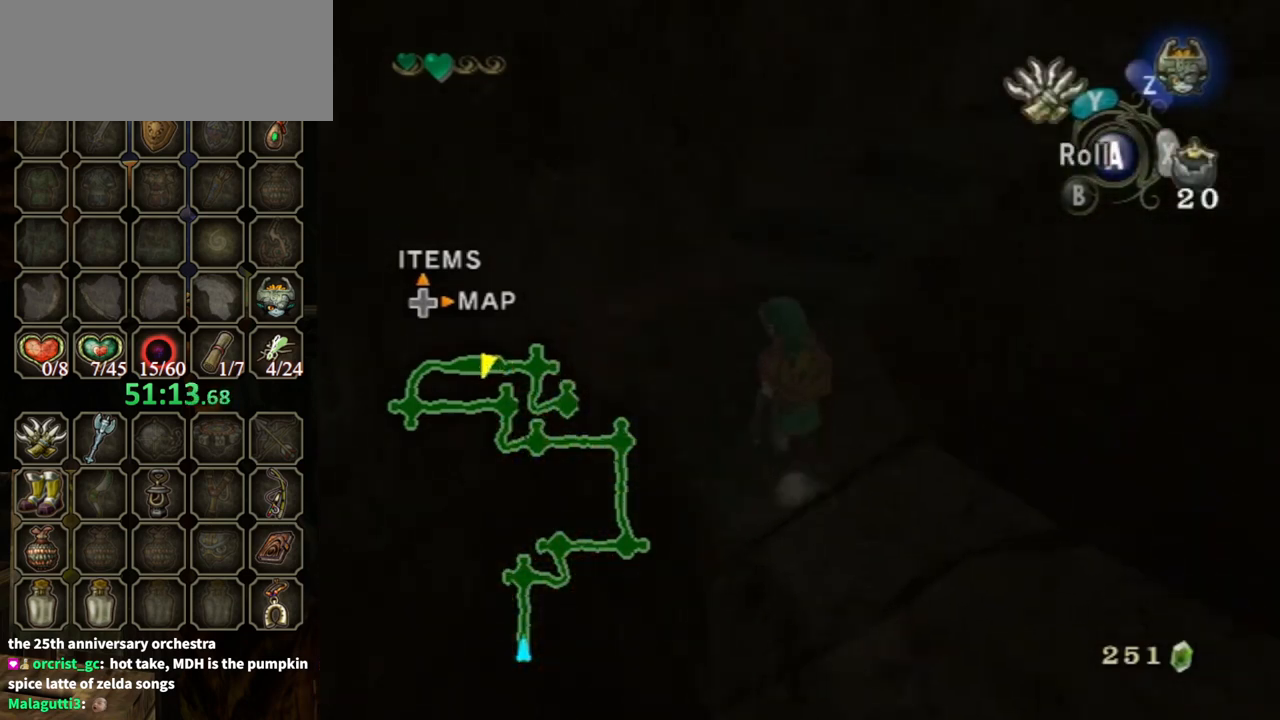
{"buttons": [], "left_stick": "up", "right_stick": "left", "events": [[67, "A", "down"], [100, "left_stick", "up"], [133, "A", "up"], [433, "right_stick", "left"]]}
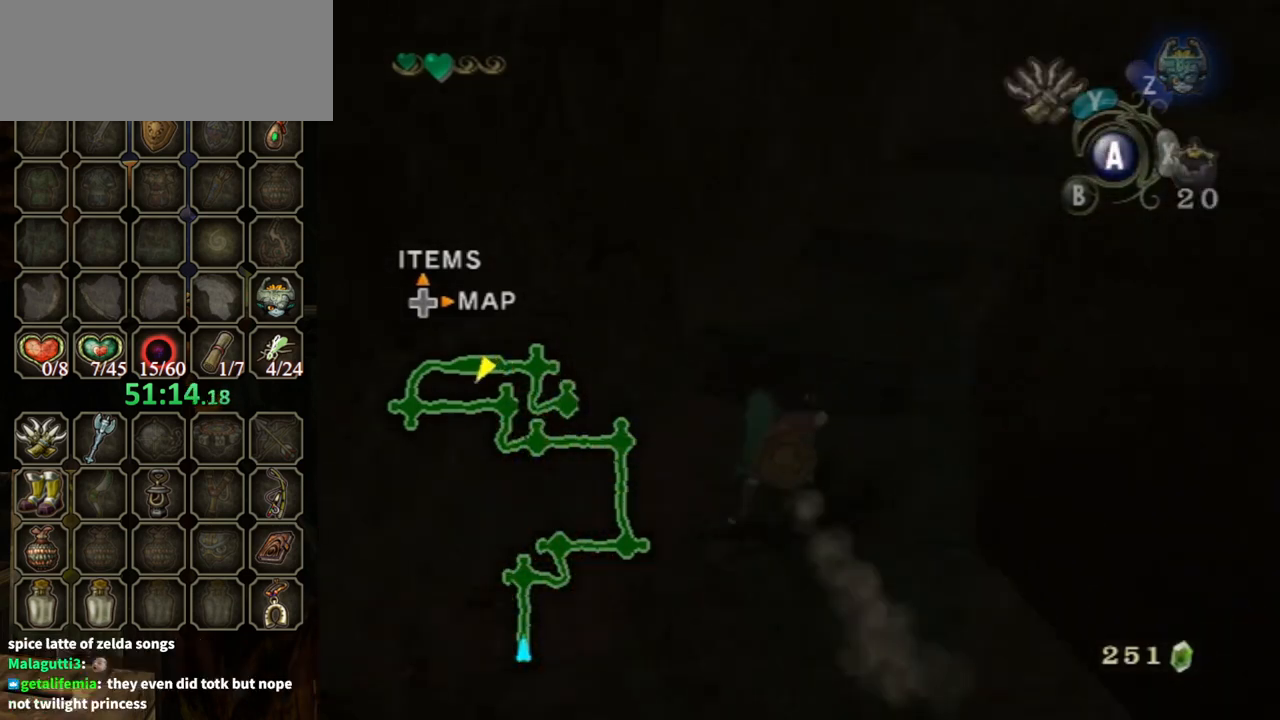
{"buttons": [], "left_stick": "up", "right_stick": "center", "events": [[267, "right_stick", "center"]]}
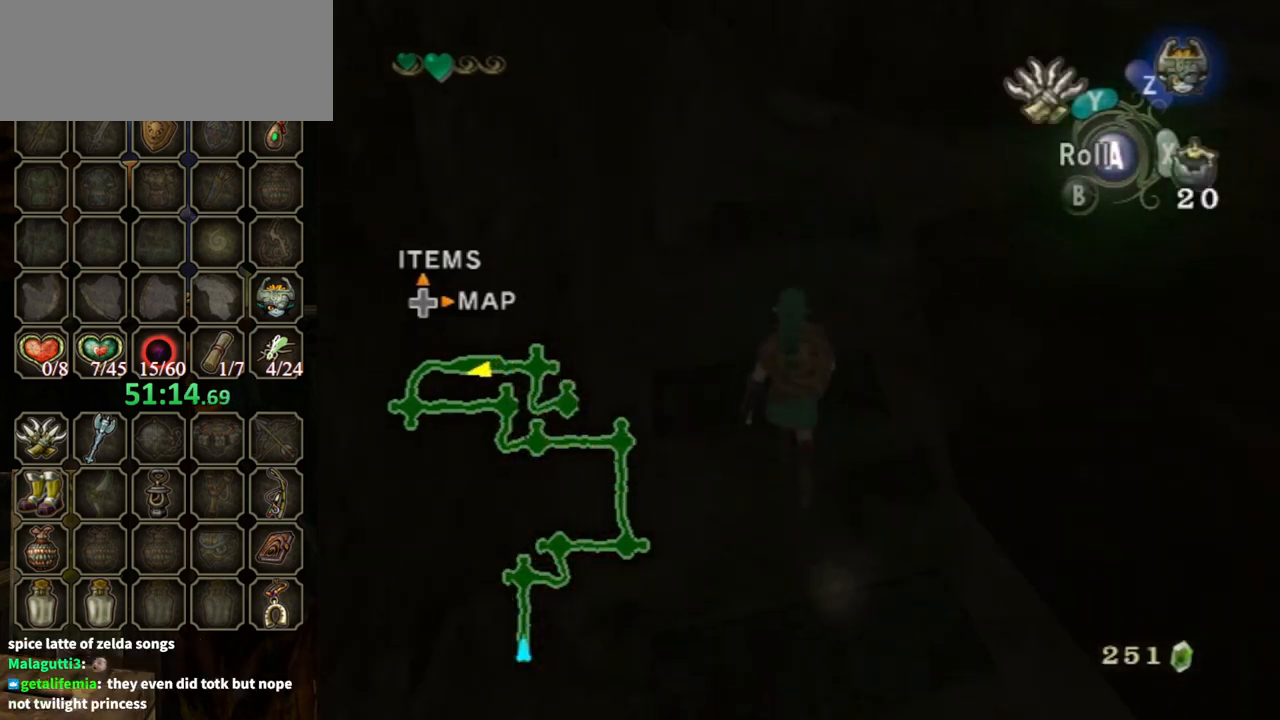
{"buttons": [], "left_stick": "up", "right_stick": "left", "events": [[433, "right_stick", "left"]]}
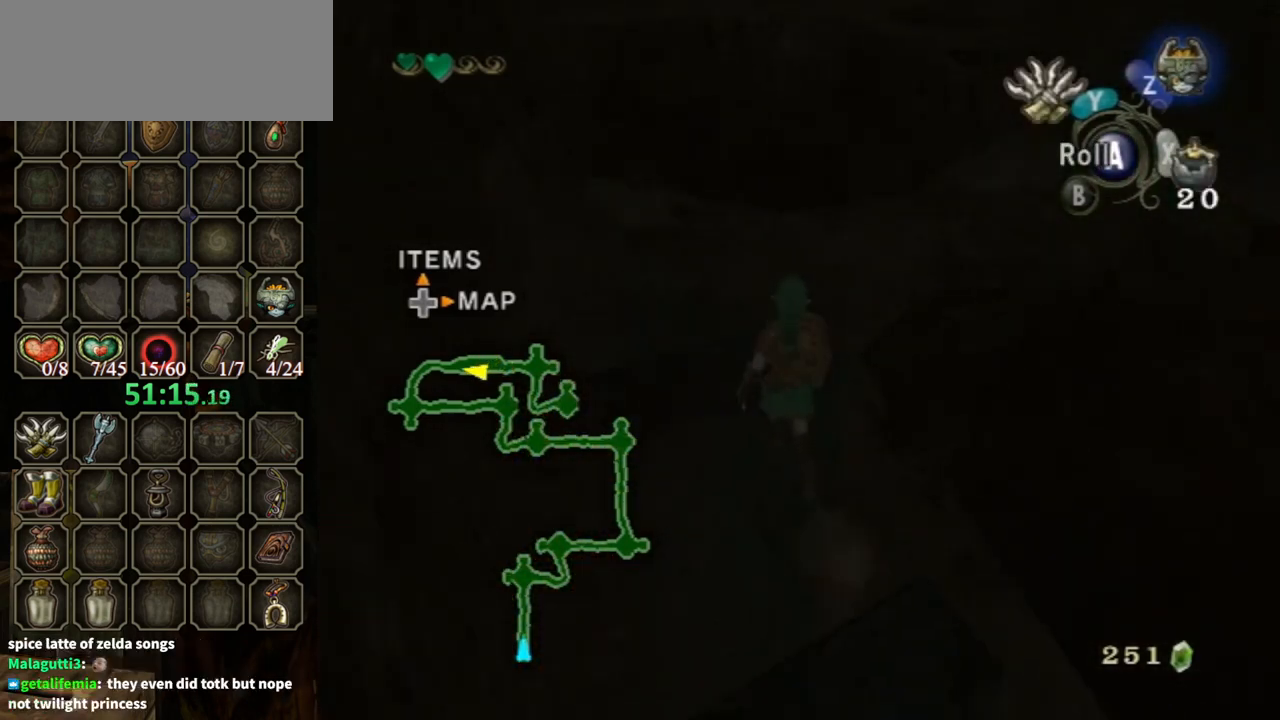
{"buttons": [], "left_stick": "up-right", "right_stick": "center", "events": [[67, "right_stick", "center"], [267, "left_stick", "up-right"]]}
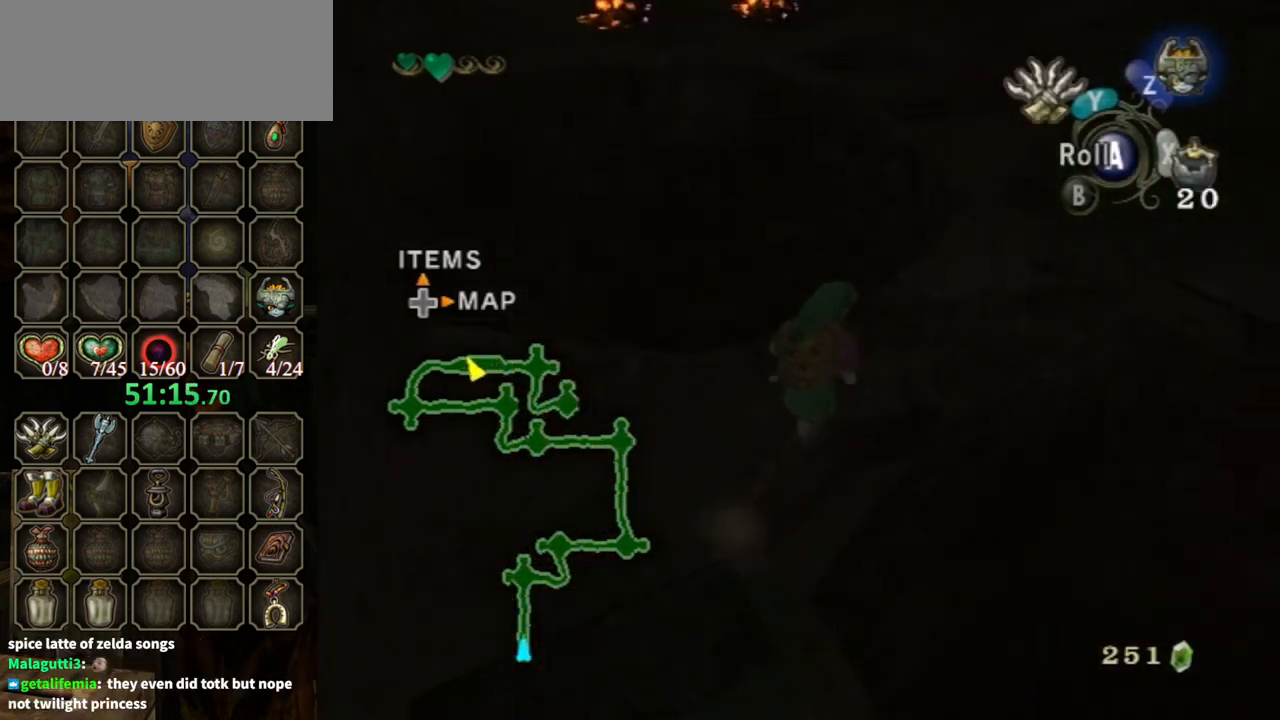
{"buttons": [], "left_stick": "up", "right_stick": "center", "events": [[467, "left_stick", "up"]]}
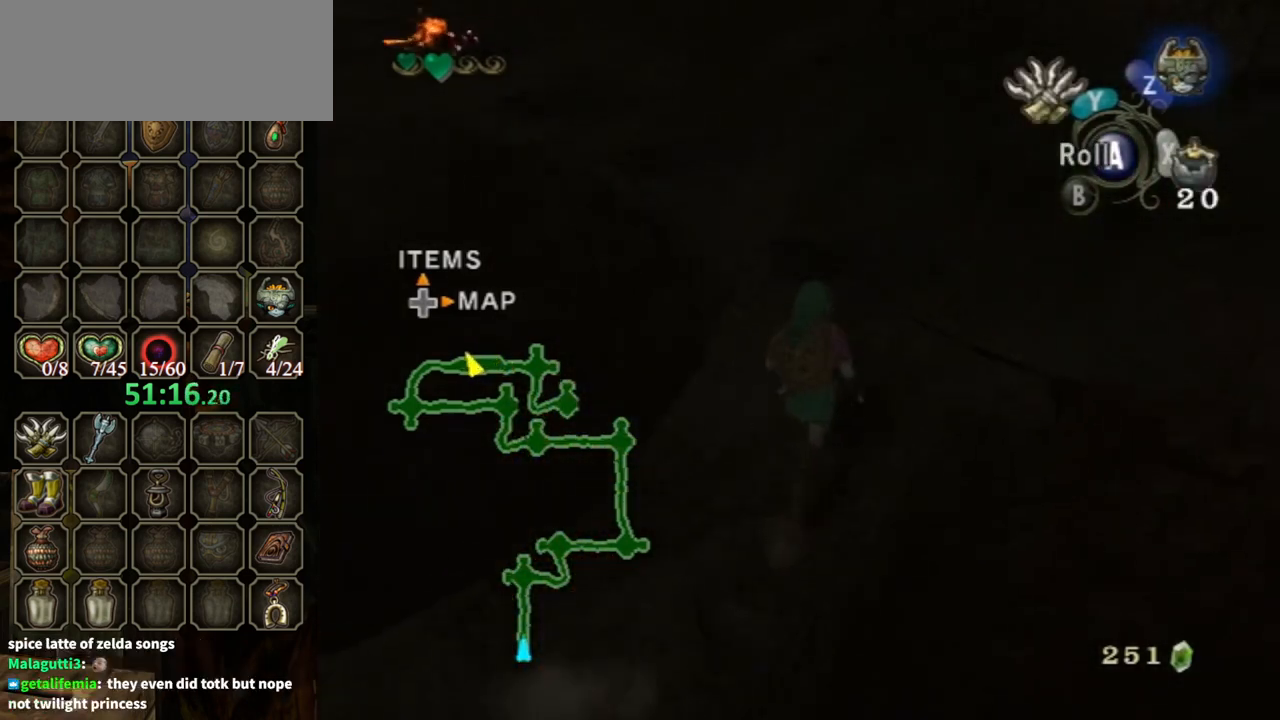
{"buttons": [], "left_stick": "up", "right_stick": "down-right", "events": [[67, "right_stick", "down-right"]]}
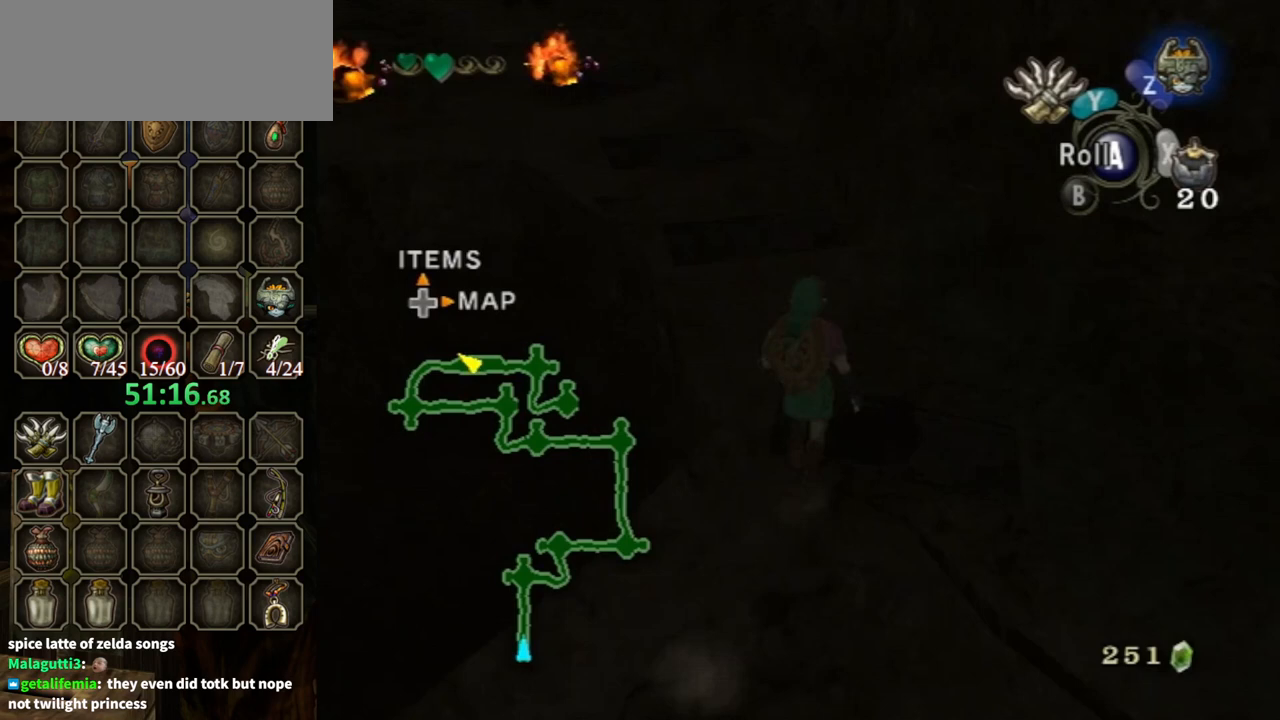
{"buttons": [], "left_stick": "up", "right_stick": "down-right", "events": []}
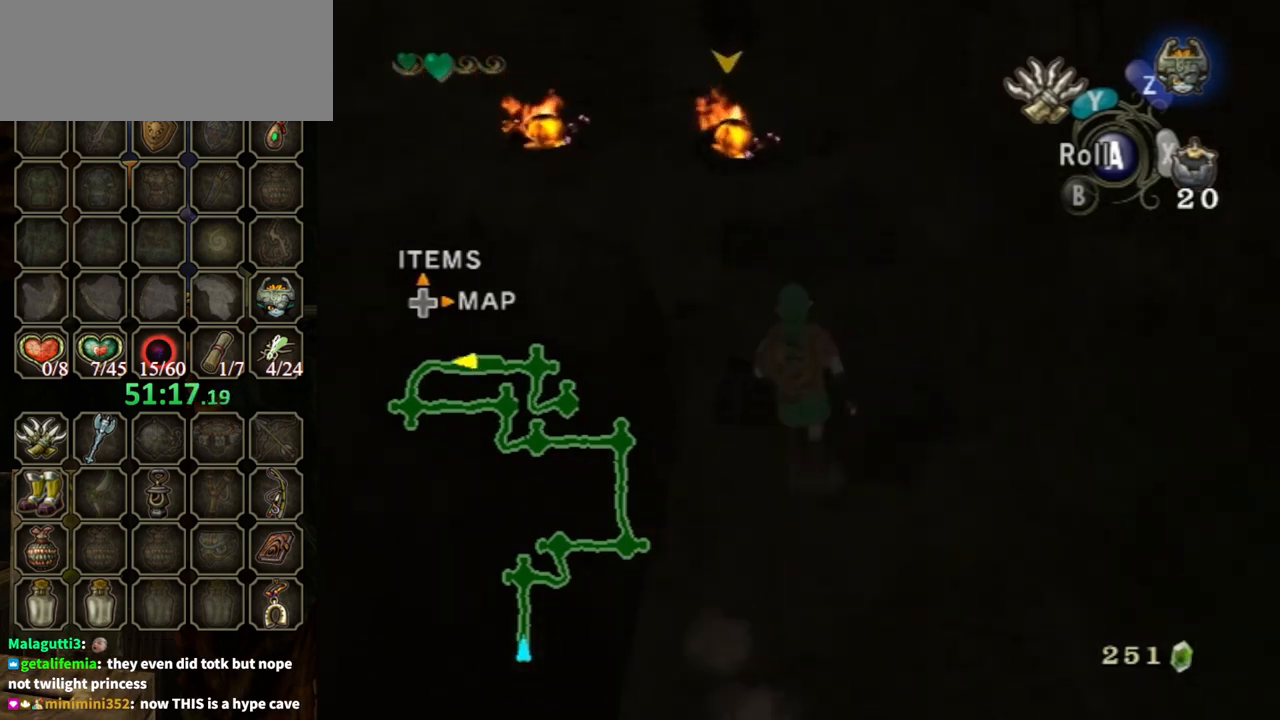
{"buttons": [], "left_stick": "up-left", "right_stick": "center", "events": [[33, "left_stick", "up-left"], [33, "right_stick", "center"], [233, "A", "down"], [333, "A", "up"]]}
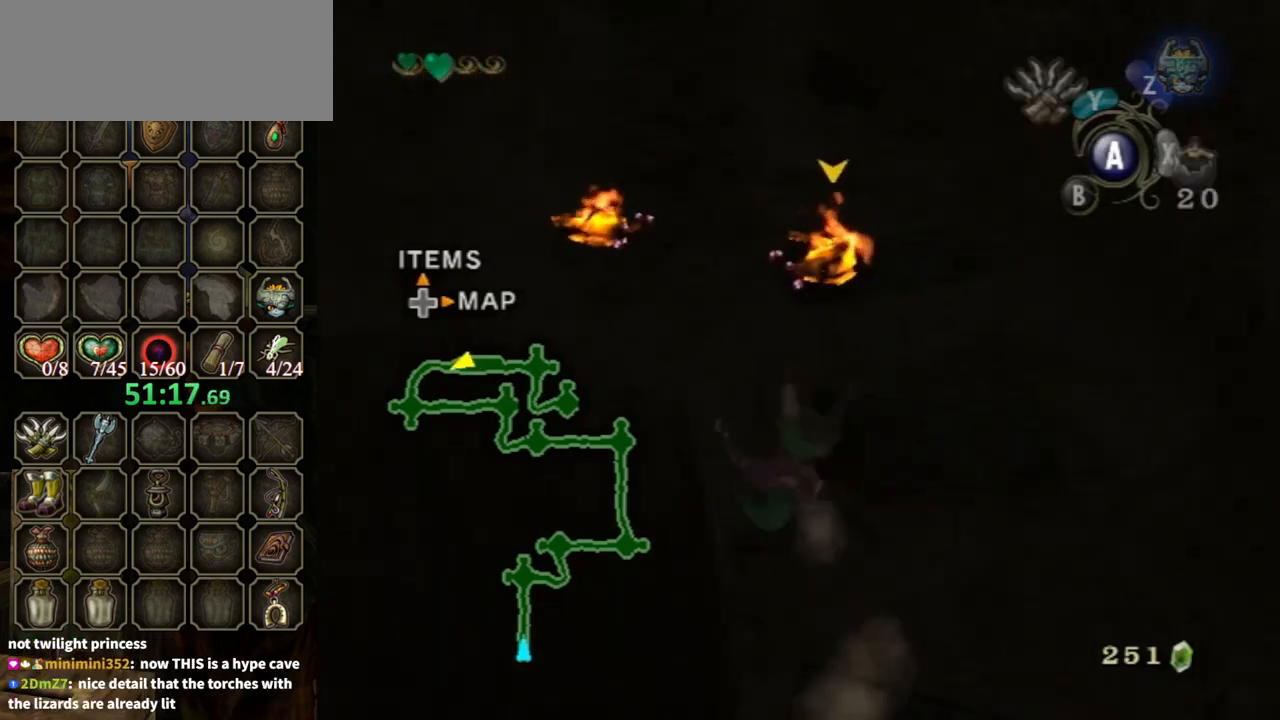
{"buttons": [], "left_stick": "up", "right_stick": "center", "events": [[267, "left_stick", "up"]]}
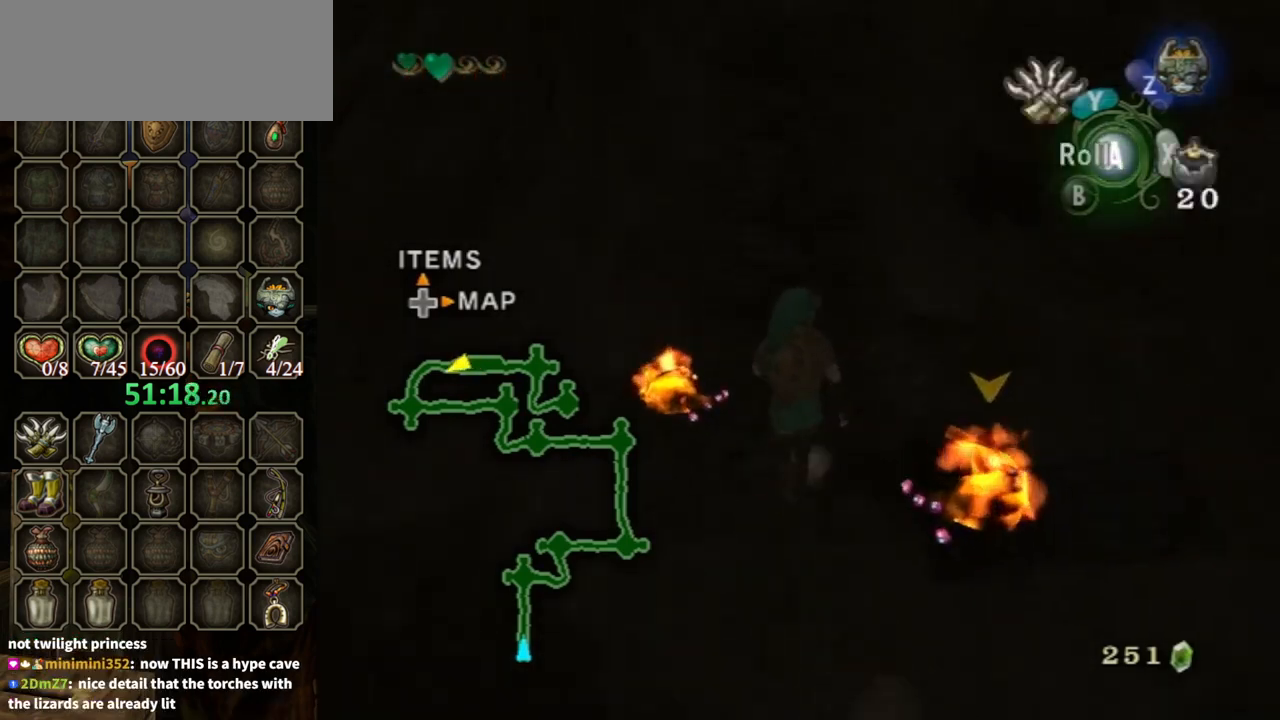
{"buttons": [], "left_stick": "up", "right_stick": "up", "events": [[167, "A", "down"], [233, "A", "up"], [500, "right_stick", "up"]]}